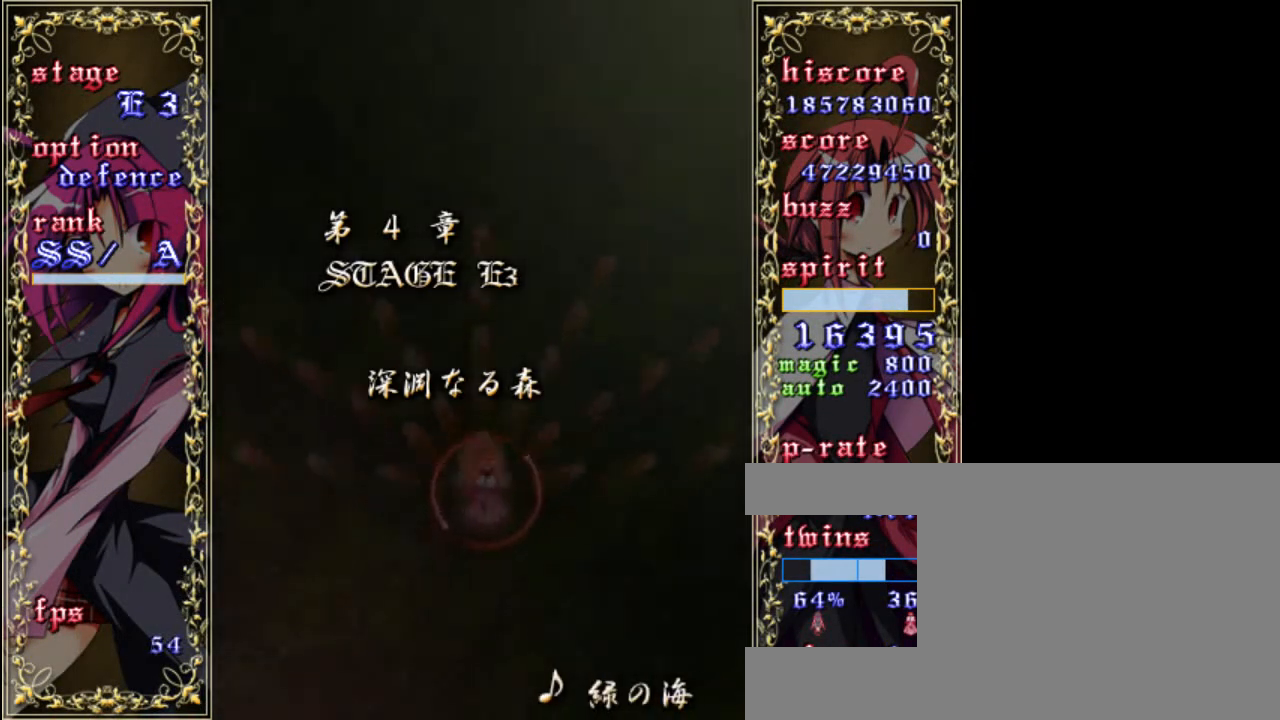
Gameplay with keyboard; each line is a JSON object with the keys held at the frame after it. "events" lists presses ("down") and releases ("up") of "a", "c", "d", "down", "left", "right", "s", "shift", "up", "x" and "z" between this image and that frame as [ms after this image, input, new state], when the widget could be followed in between. No other keys are recorded. Mouse input is not recorded.
{"keys": ["up", "z"], "events": [[433, "right", "up"]]}
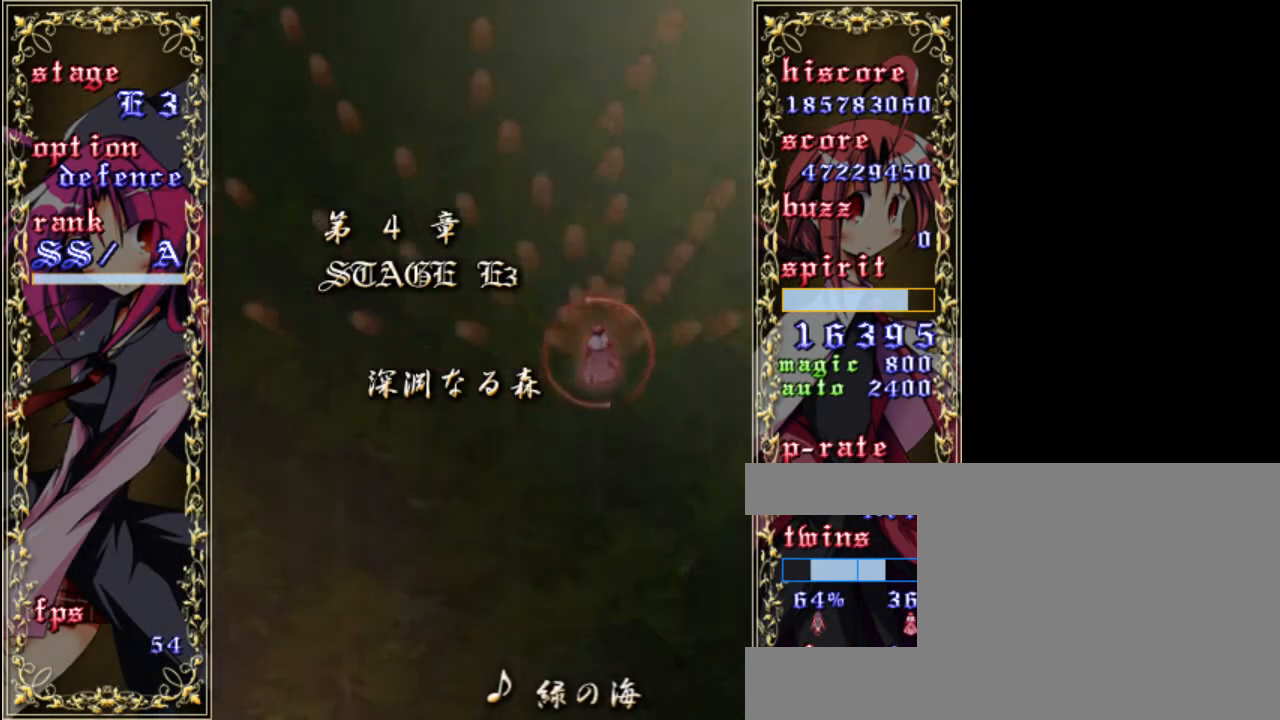
{"keys": ["up", "z"], "events": []}
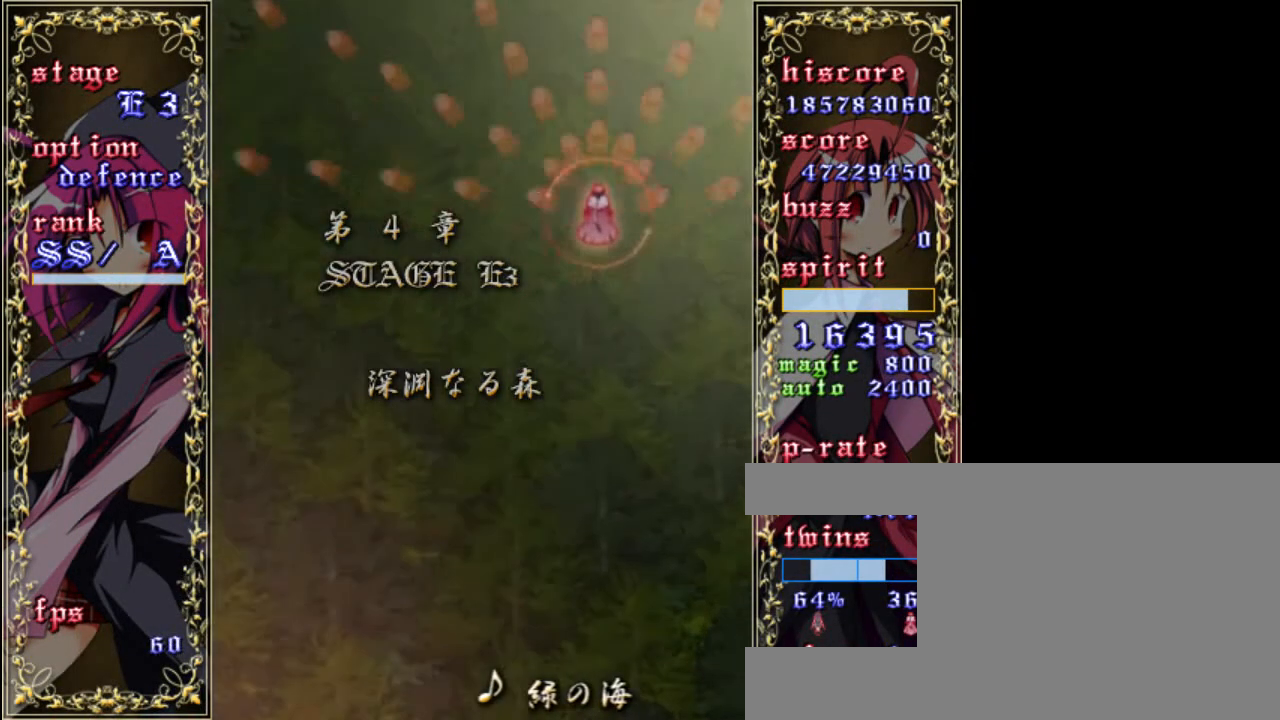
{"keys": ["shift", "up", "z"], "events": [[133, "shift", "down"], [133, "up", "up"], [300, "right", "down"], [333, "up", "down"], [467, "right", "up"]]}
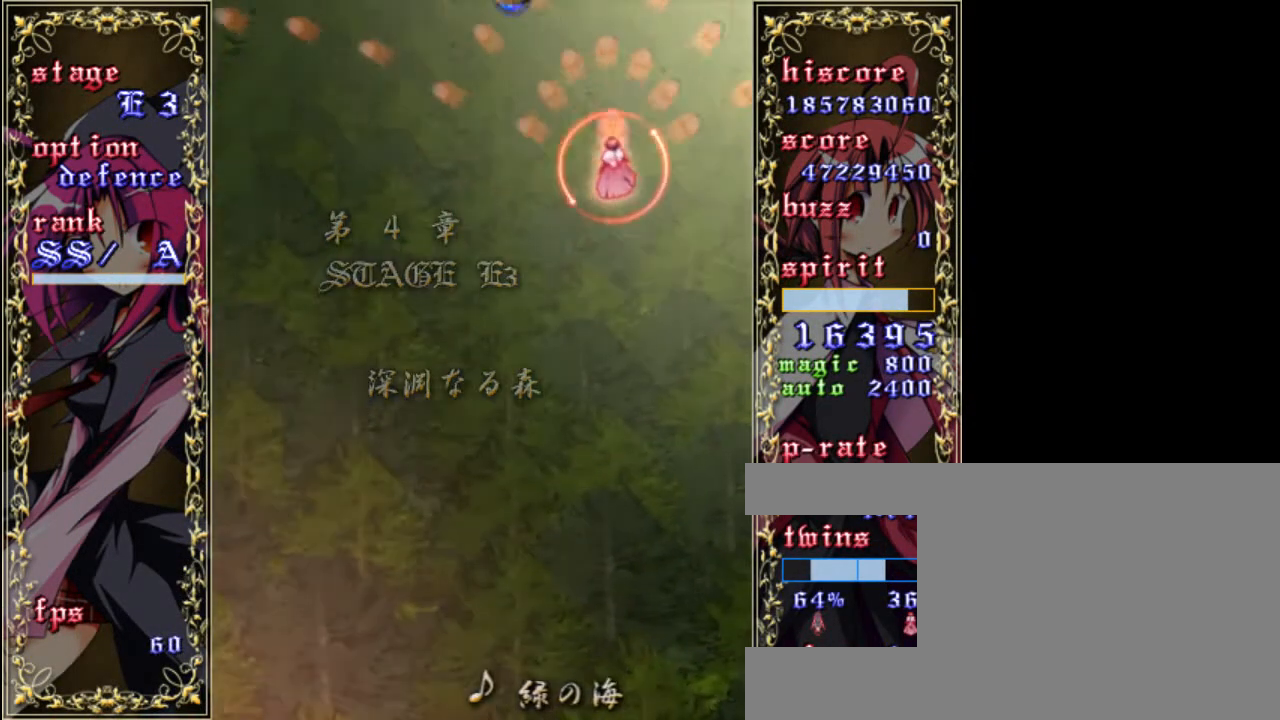
{"keys": ["right", "shift", "z"], "events": [[67, "up", "up"], [200, "down", "down"], [367, "right", "down"], [400, "down", "up"]]}
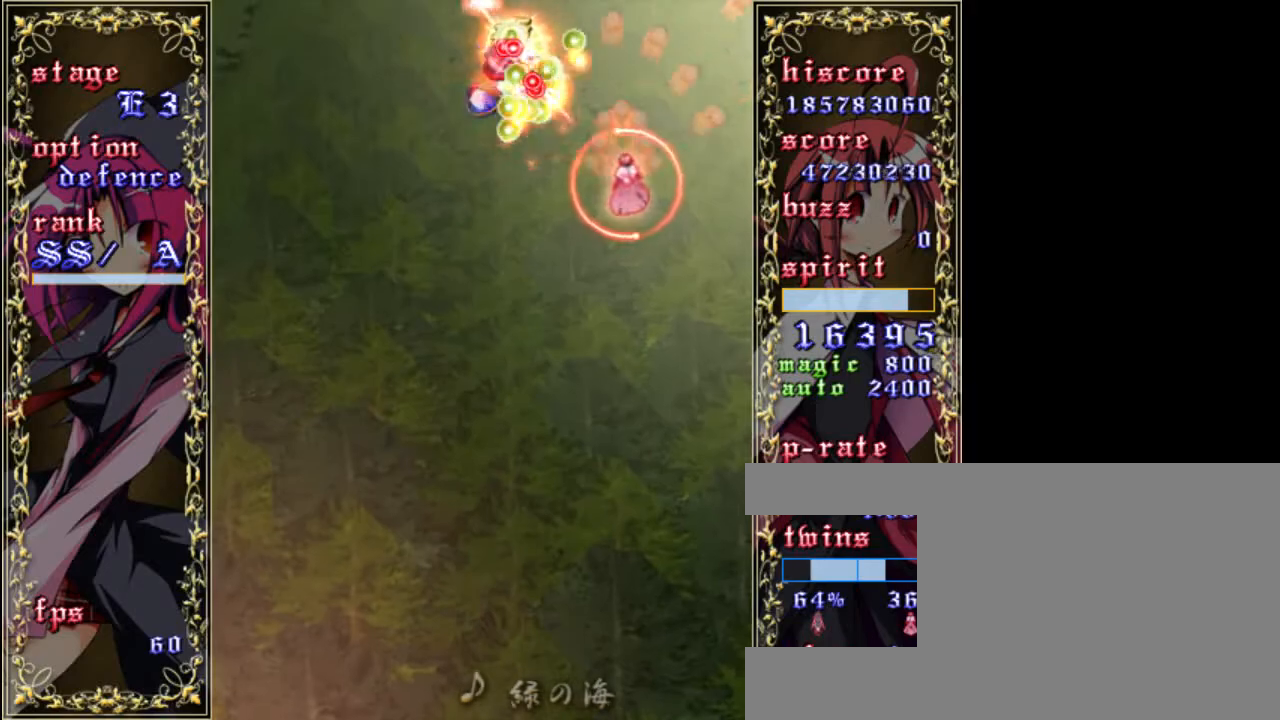
{"keys": ["down", "z"], "events": [[67, "down", "down"], [67, "shift", "up"], [233, "down", "up"], [267, "shift", "down"], [333, "down", "down"], [367, "right", "up"], [467, "shift", "up"]]}
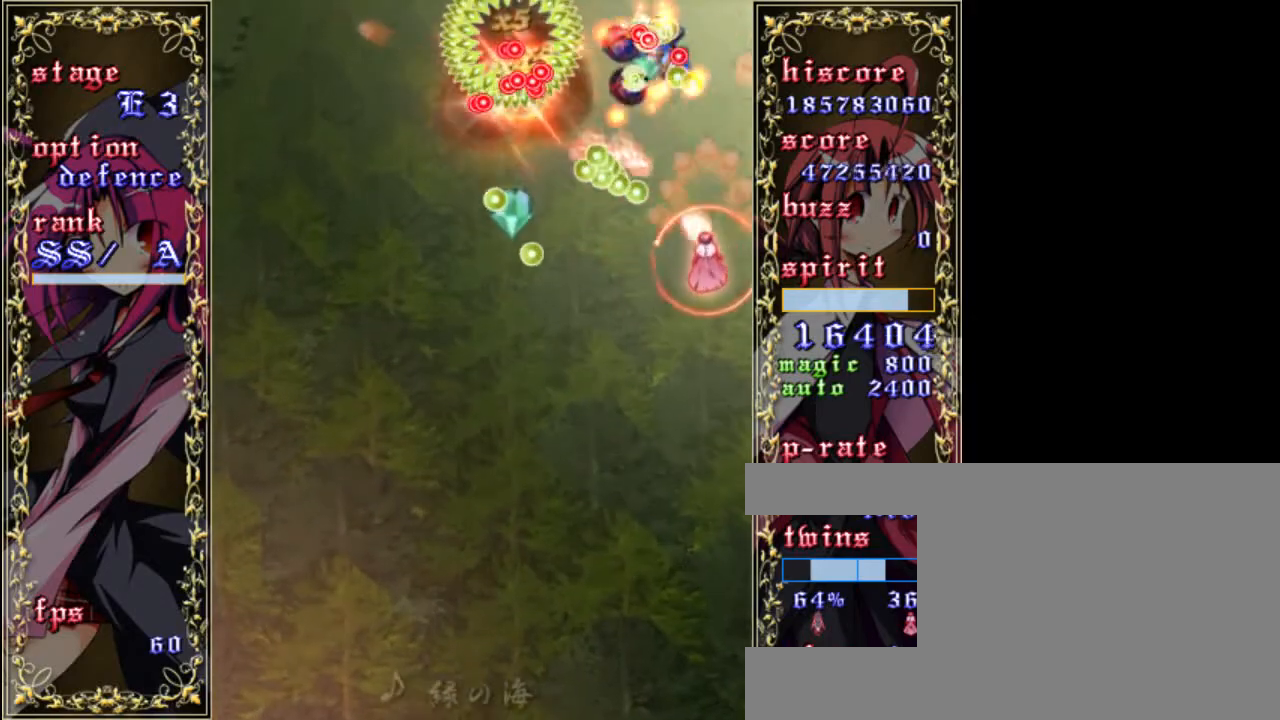
{"keys": ["down", "z"], "events": []}
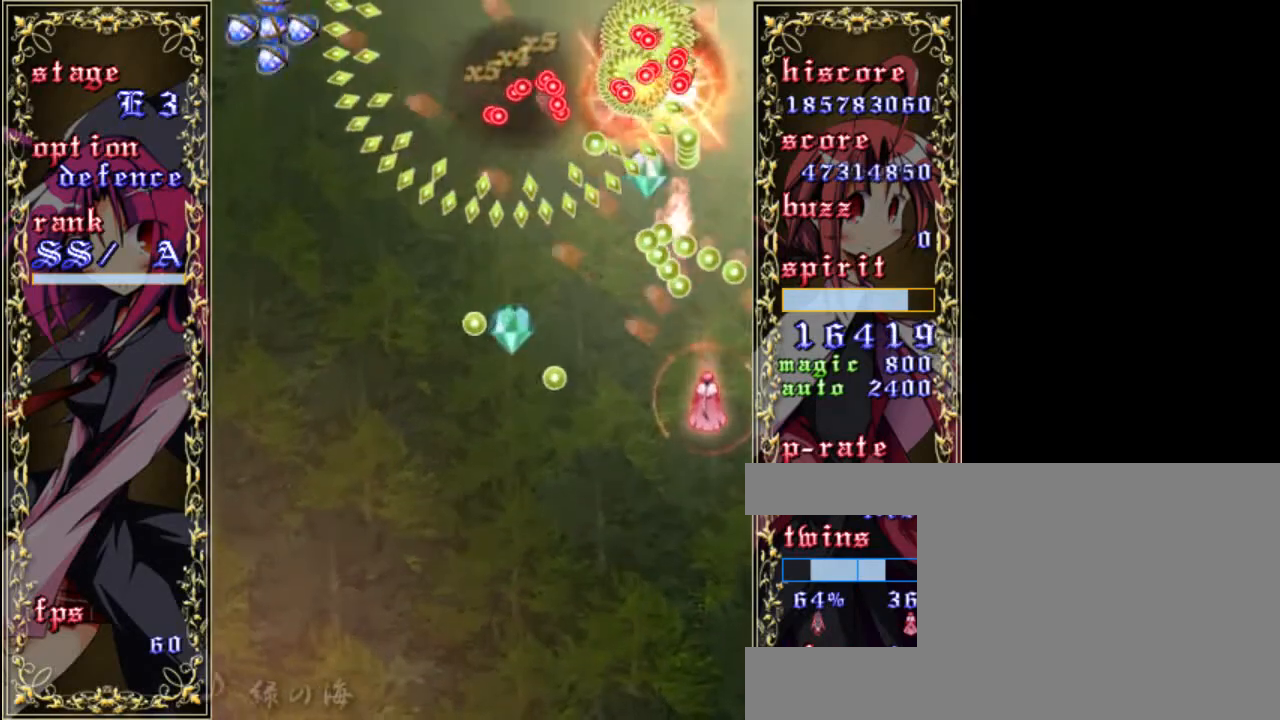
{"keys": ["left", "z"], "events": [[67, "left", "down"], [167, "left", "up"], [367, "down", "up"], [500, "left", "down"]]}
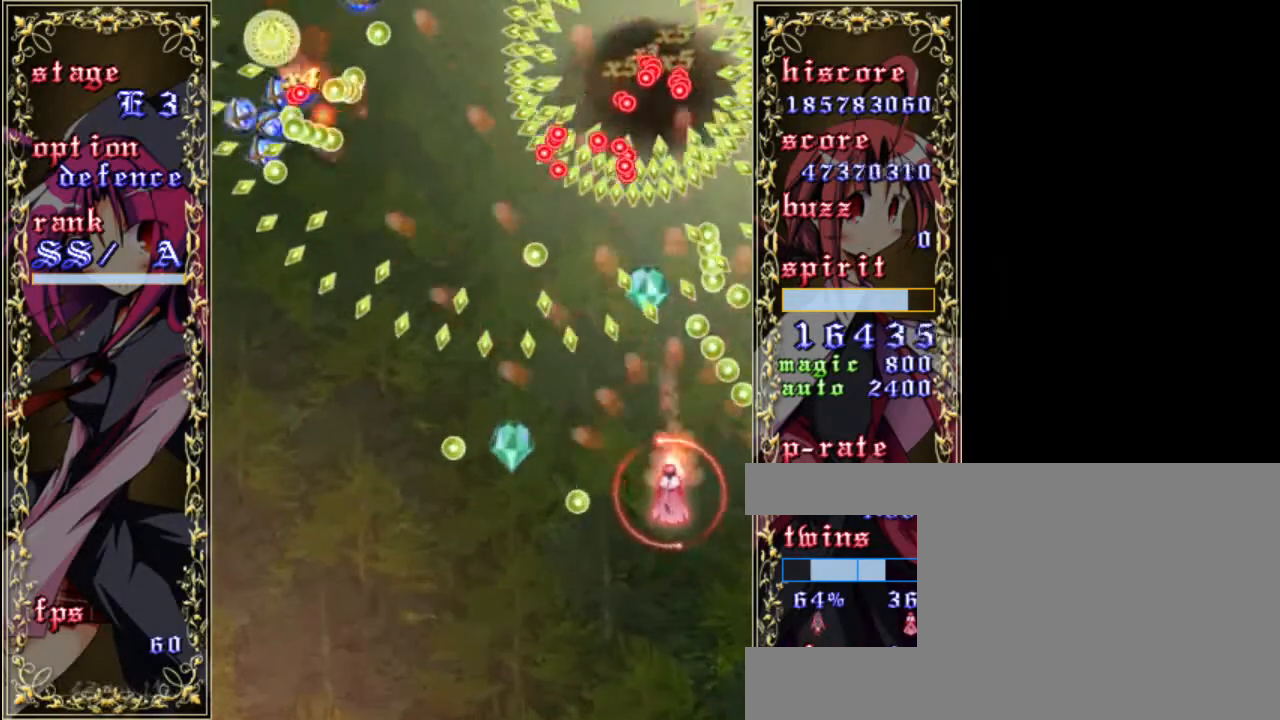
{"keys": ["down", "z"], "events": [[267, "down", "down"], [400, "left", "up"]]}
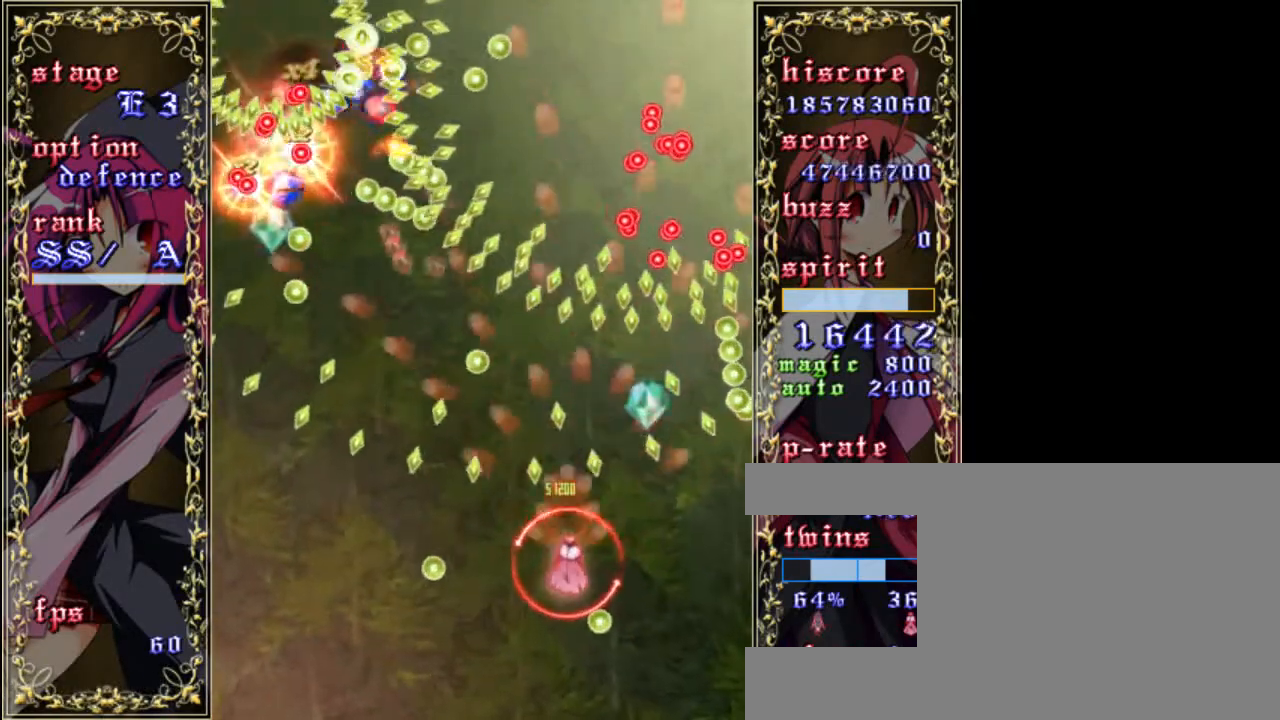
{"keys": ["down", "left", "z"], "events": [[167, "left", "down"], [267, "left", "up"], [433, "left", "down"]]}
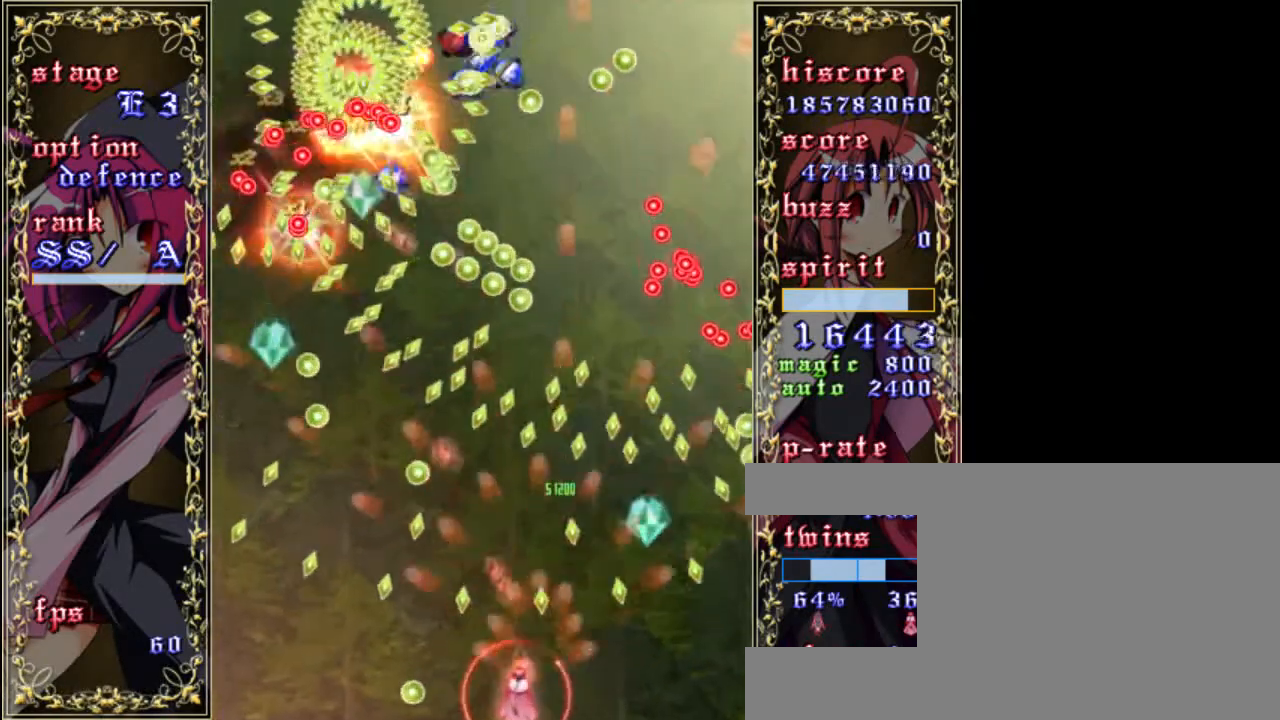
{"keys": ["shift", "z"], "events": [[33, "left", "up"], [67, "down", "up"], [300, "up", "down"], [400, "up", "up"], [433, "shift", "down"]]}
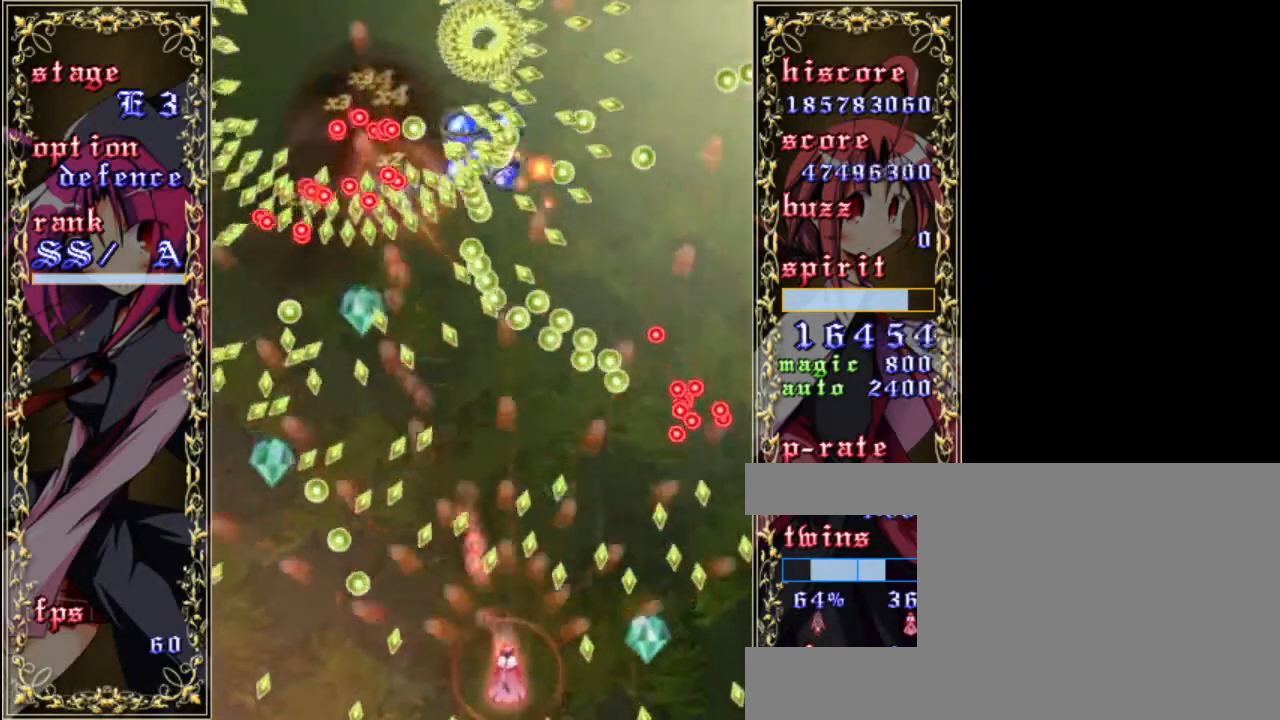
{"keys": ["left", "shift", "z"], "events": [[67, "down", "down"], [133, "left", "down"], [300, "left", "up"], [350, "down", "up"], [417, "left", "down"]]}
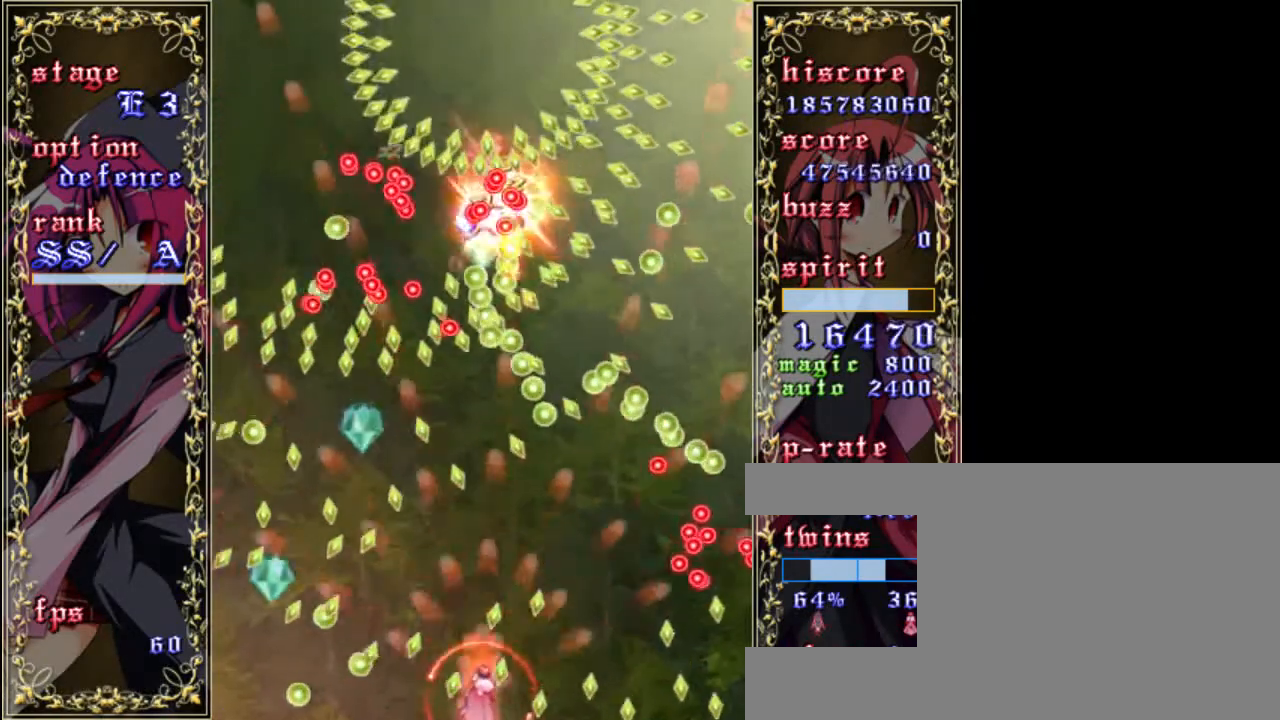
{"keys": ["down", "left", "z"], "events": [[67, "up", "down"], [183, "shift", "up"], [250, "up", "up"], [317, "left", "up"], [450, "left", "down"], [483, "down", "down"]]}
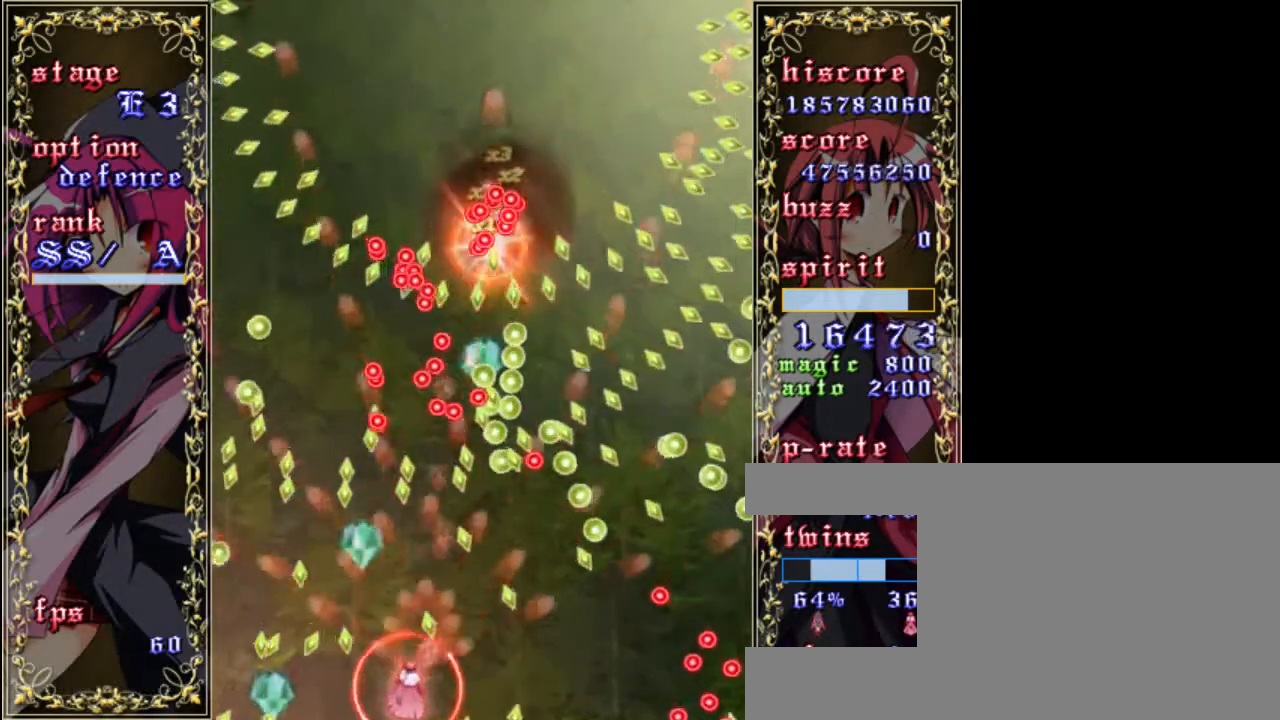
{"keys": ["left", "z"], "events": [[83, "down", "up"], [83, "left", "up"], [400, "left", "down"]]}
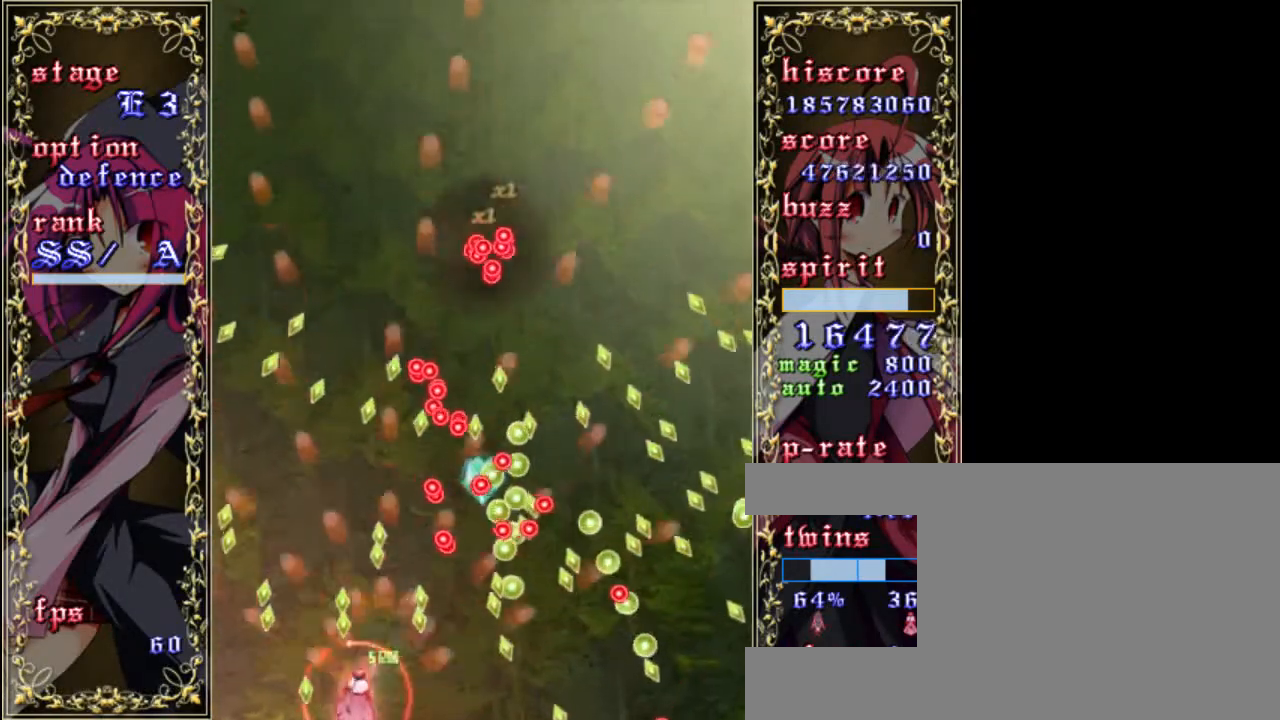
{"keys": ["up", "z"], "events": [[233, "left", "up"], [417, "up", "down"]]}
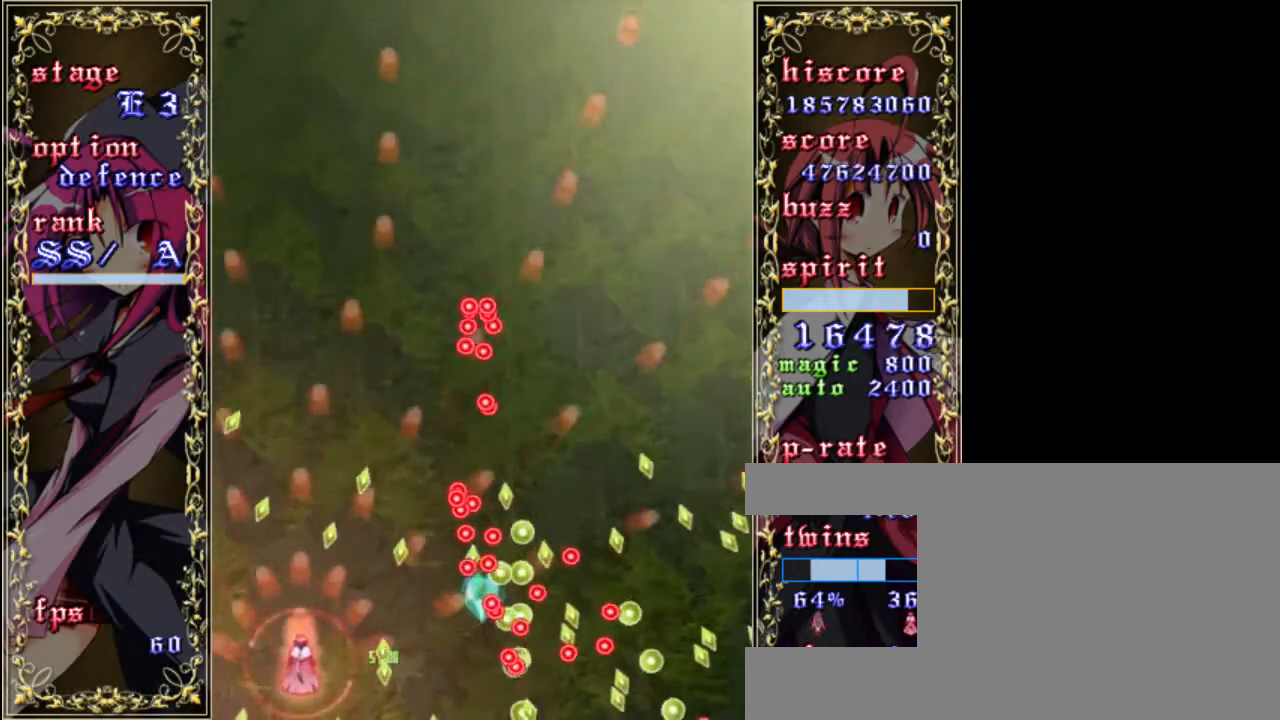
{"keys": ["up", "z"], "events": [[50, "up", "up"], [150, "left", "down"], [250, "left", "up"], [283, "up", "down"]]}
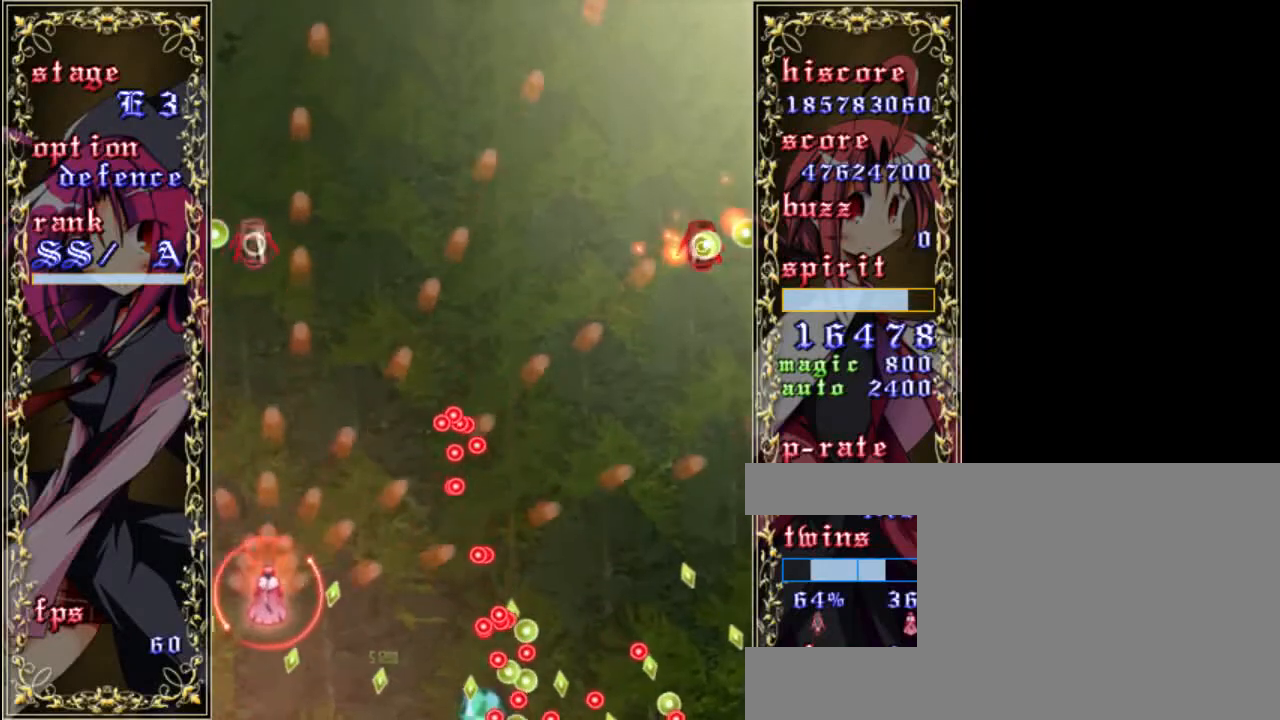
{"keys": ["up", "z"], "events": []}
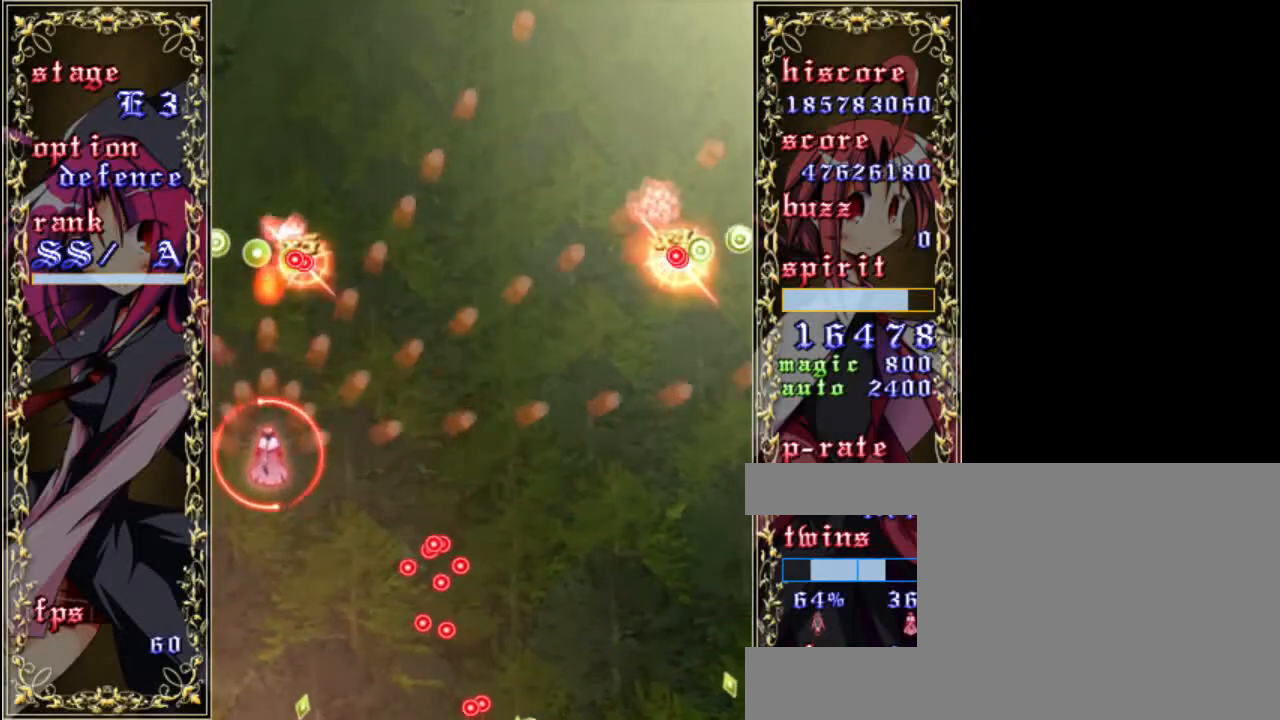
{"keys": ["z"], "events": [[117, "right", "down"], [183, "up", "up"], [417, "right", "up"]]}
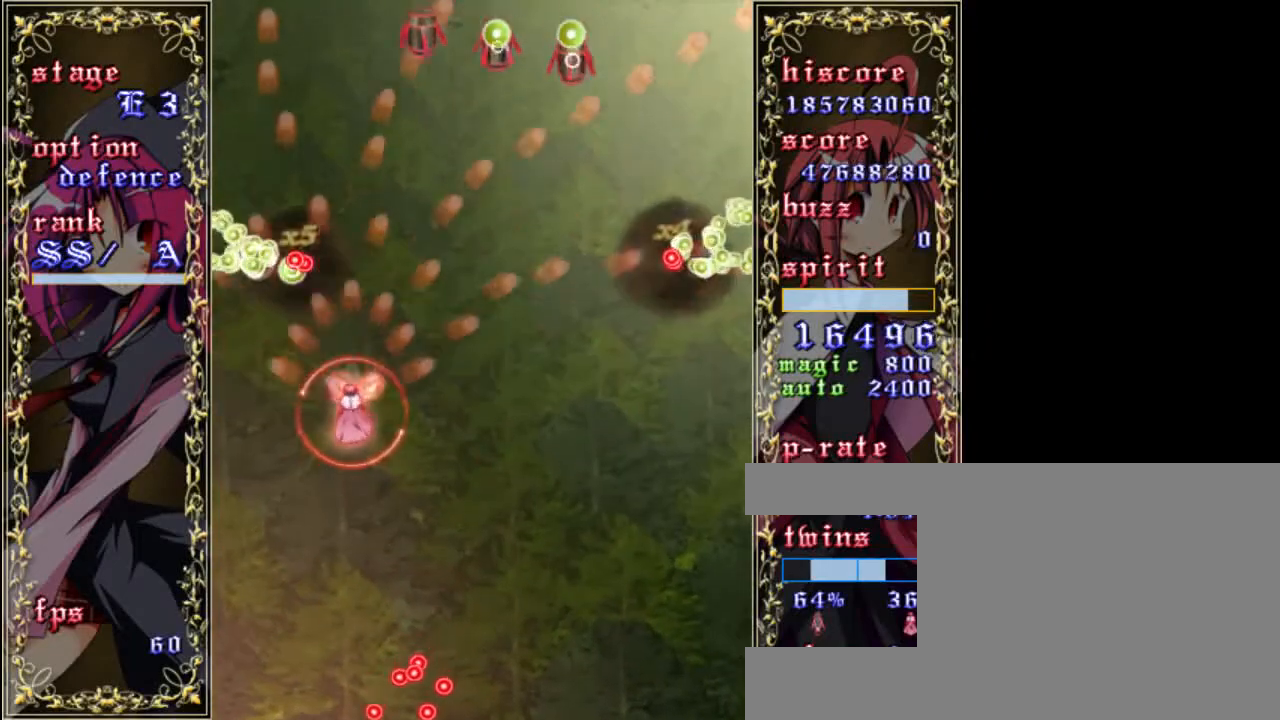
{"keys": ["right", "z"], "events": [[117, "left", "down"], [150, "down", "down"], [350, "left", "up"], [450, "right", "down"], [483, "down", "up"]]}
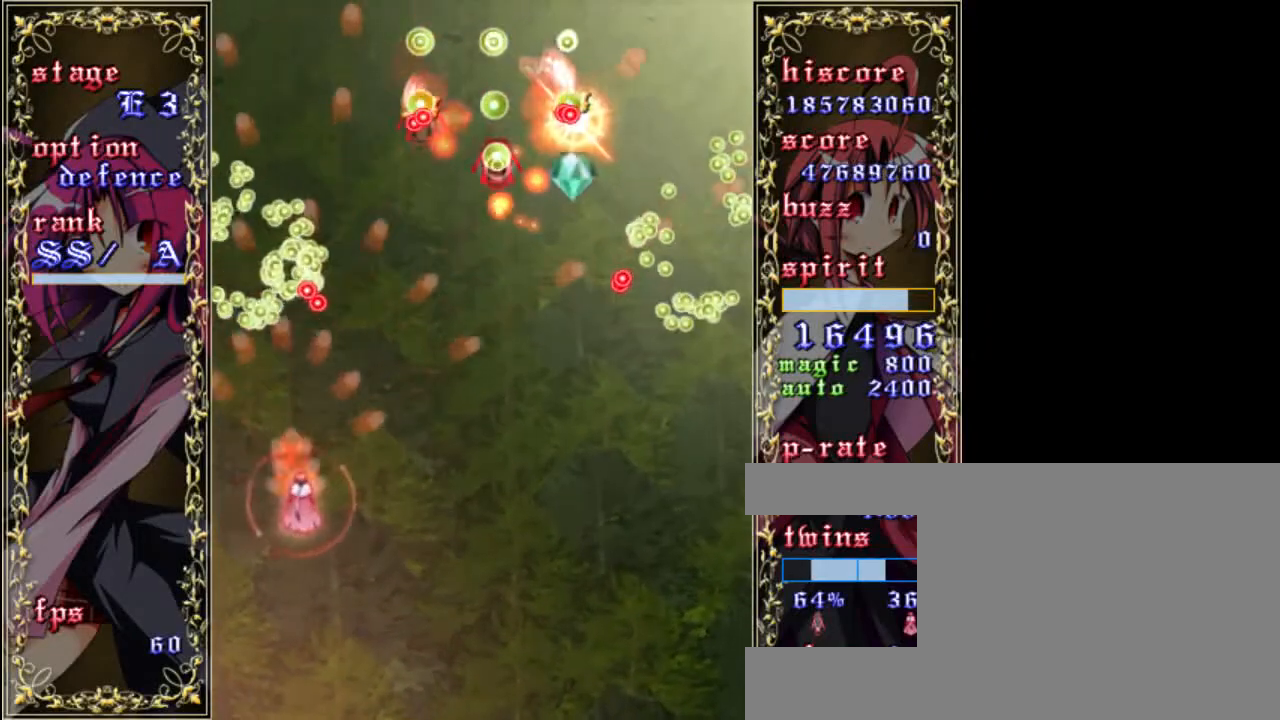
{"keys": ["right", "z"], "events": [[117, "down", "down"], [150, "right", "up"], [417, "down", "up"], [483, "right", "down"]]}
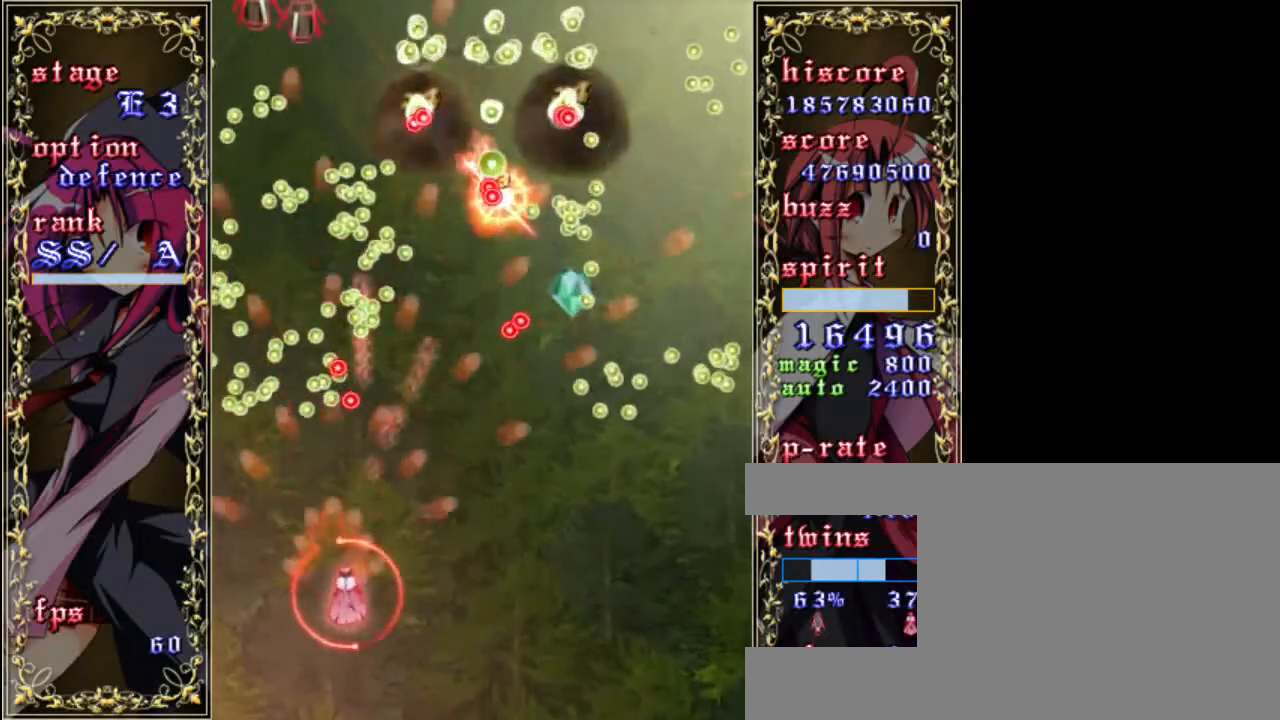
{"keys": ["left", "z"], "events": [[50, "down", "down"], [183, "right", "up"], [483, "down", "up"], [483, "left", "down"]]}
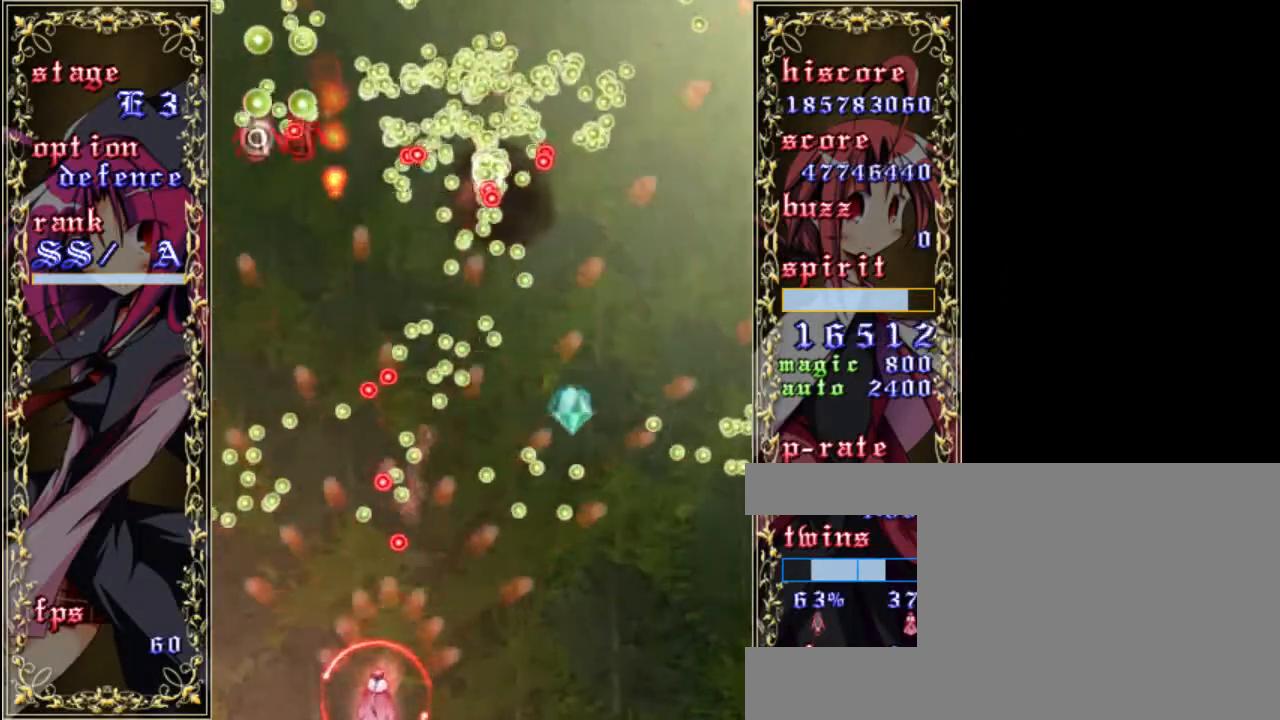
{"keys": ["up", "z"], "events": [[183, "left", "up"], [183, "up", "down"]]}
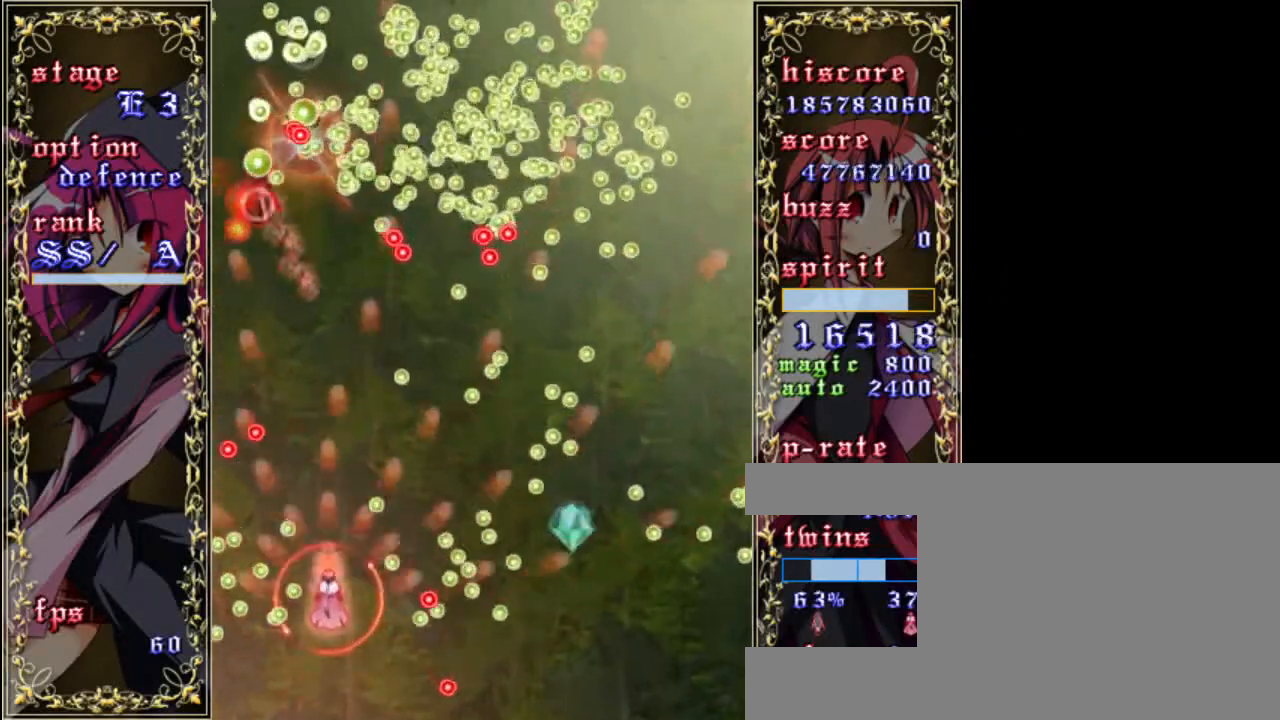
{"keys": ["down", "z"], "events": [[283, "up", "up"], [450, "down", "down"]]}
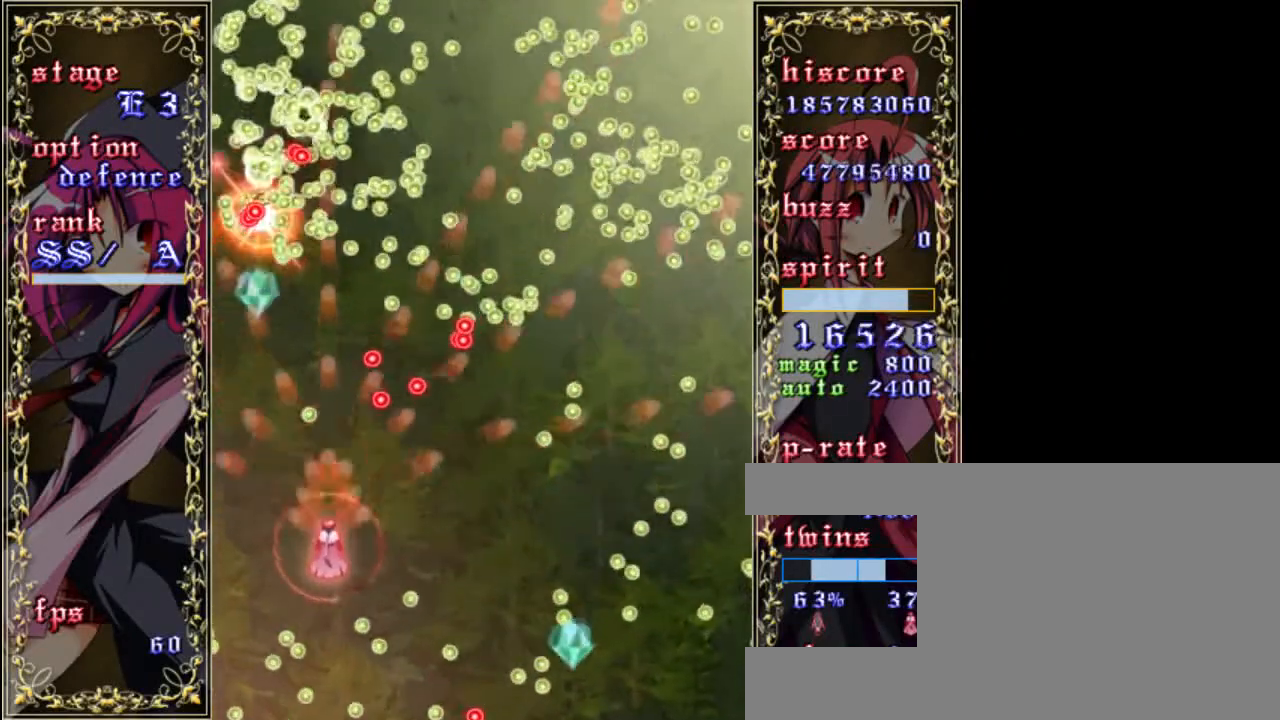
{"keys": ["z"], "events": [[117, "down", "up"], [117, "right", "down"], [217, "down", "down"], [350, "right", "up"], [417, "down", "up"]]}
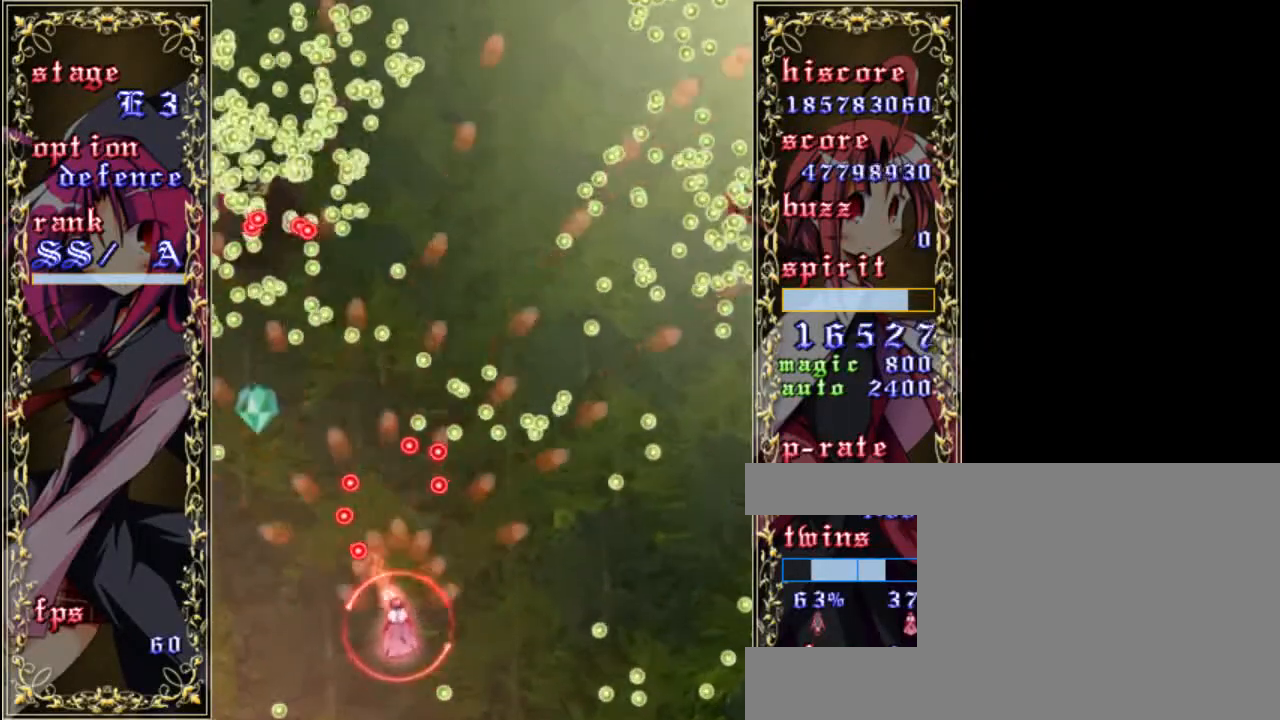
{"keys": ["z"], "events": [[50, "down", "down"], [83, "right", "down"], [217, "down", "up"], [350, "right", "up"]]}
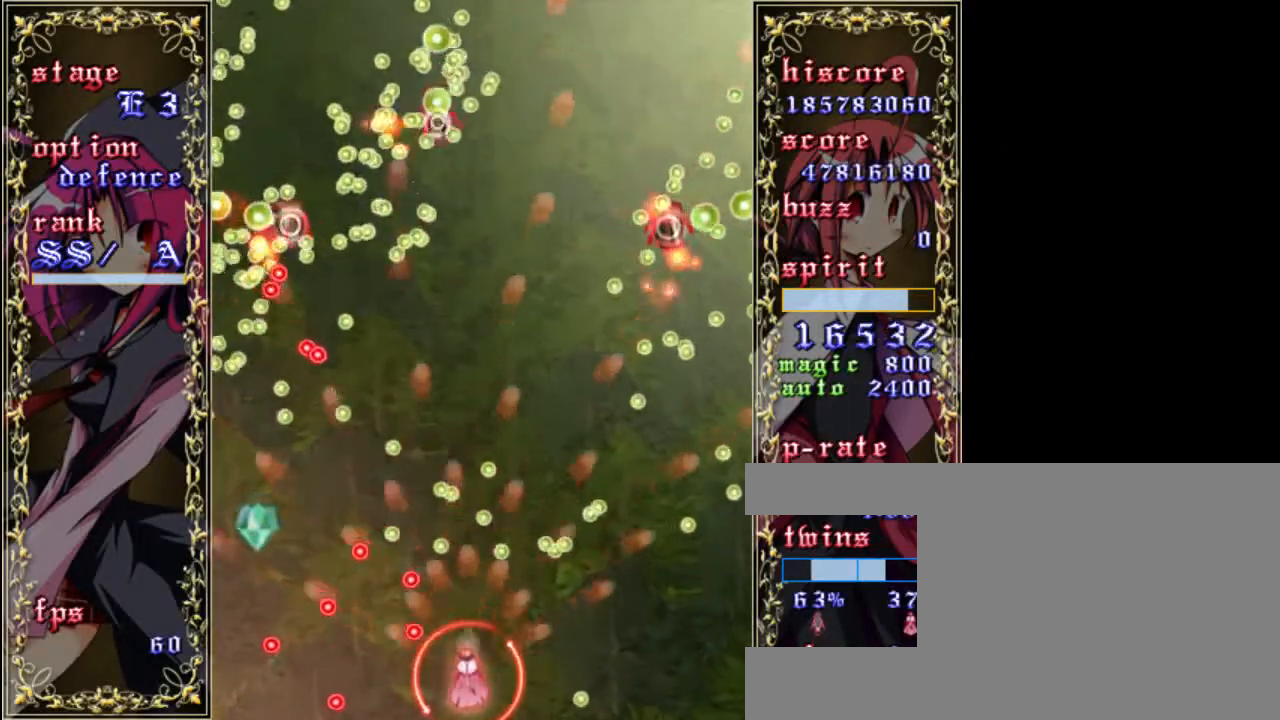
{"keys": ["z"], "events": []}
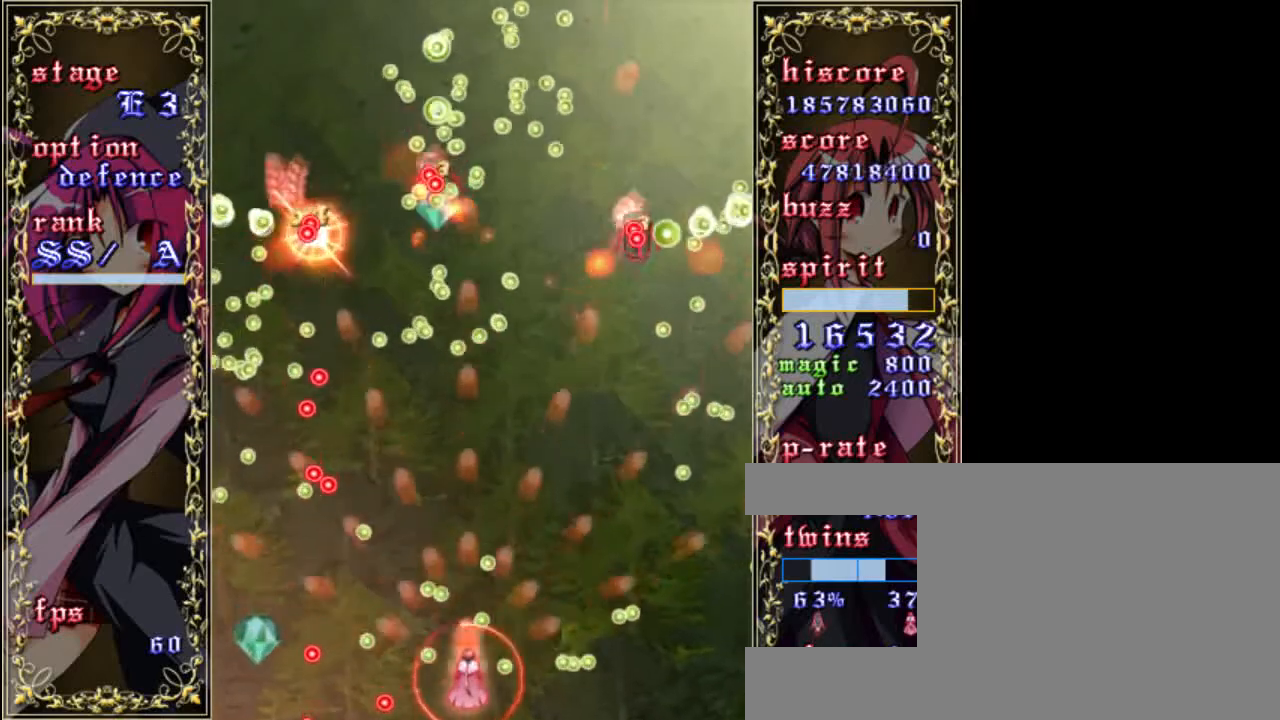
{"keys": ["z"], "events": [[50, "up", "down"], [317, "up", "up"]]}
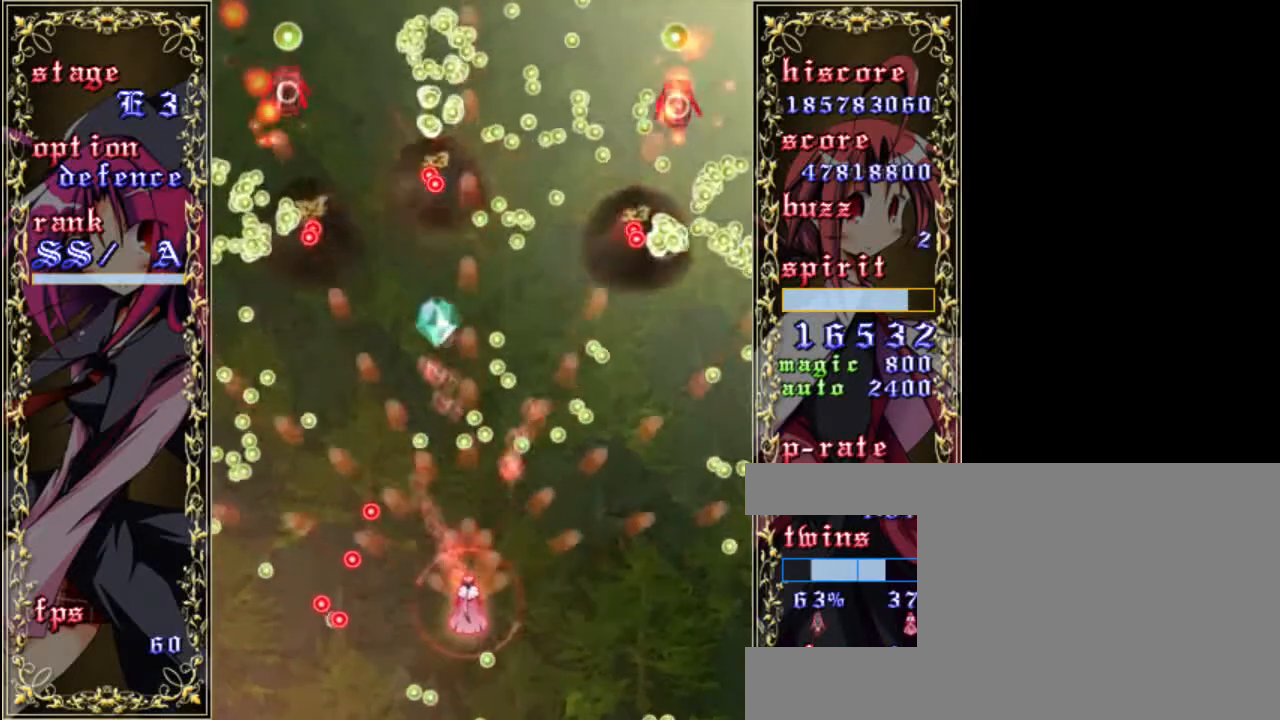
{"keys": ["left", "z"], "events": [[450, "left", "down"]]}
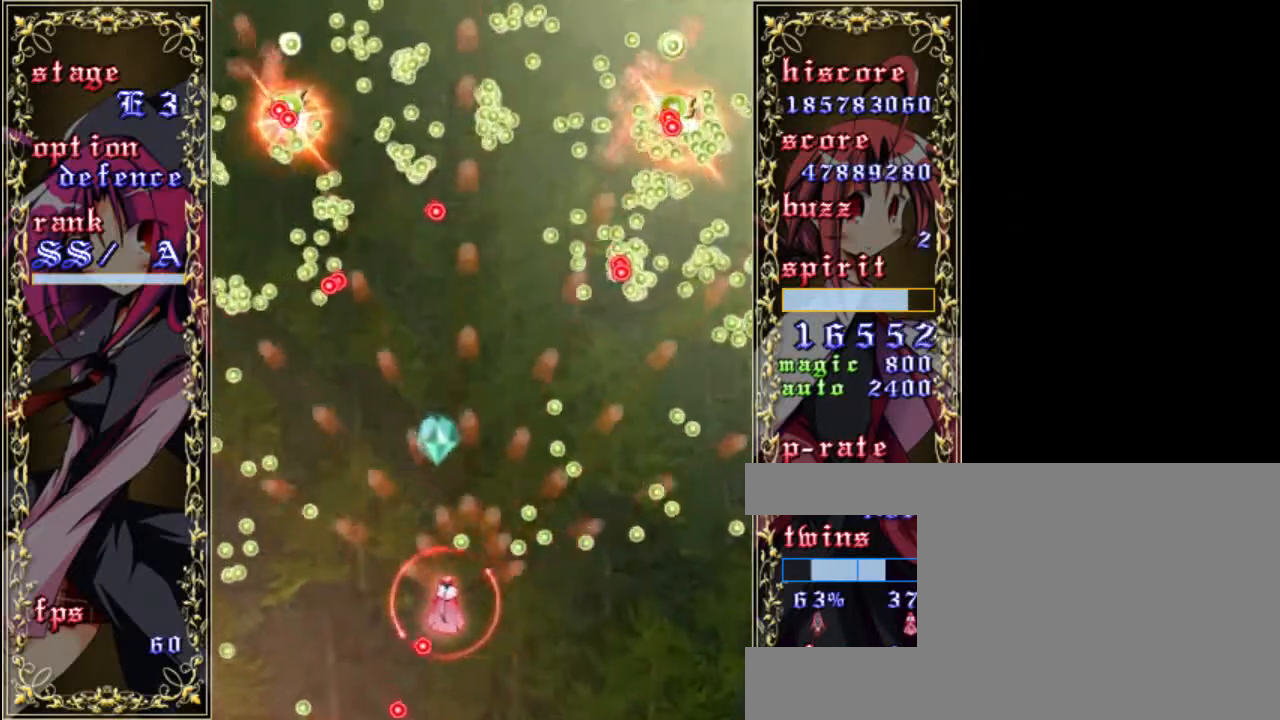
{"keys": ["down", "z"], "events": [[117, "left", "up"], [150, "up", "down"], [317, "up", "up"], [450, "down", "down"]]}
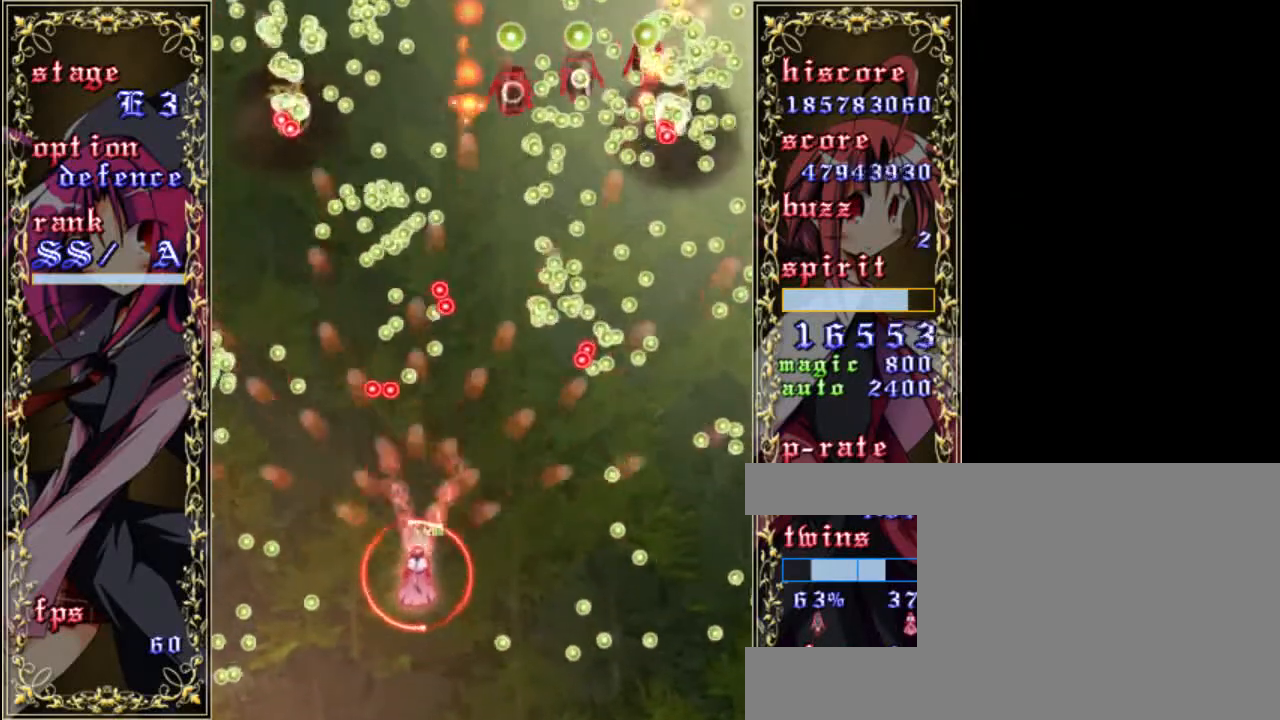
{"keys": ["down", "z"], "events": [[83, "down", "up"], [350, "down", "down"], [400, "right", "down"], [433, "right", "up"]]}
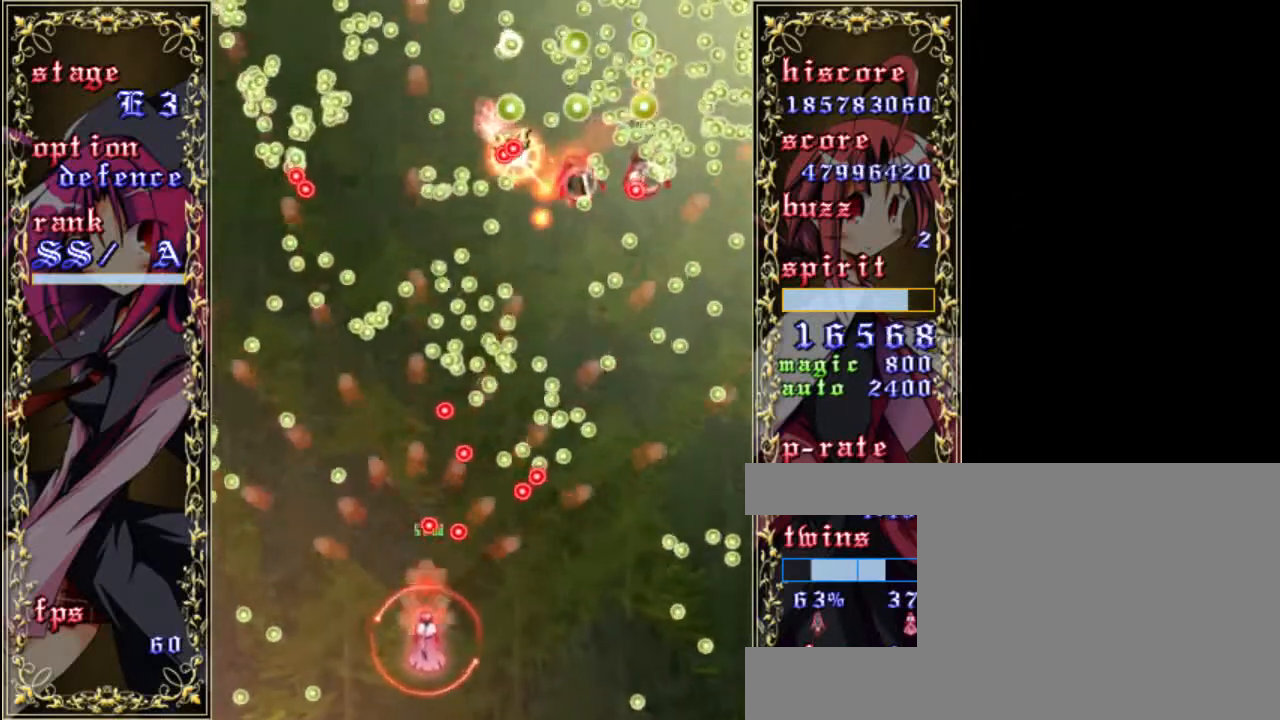
{"keys": ["left", "z"], "events": [[183, "down", "up"], [300, "left", "down"], [367, "left", "up"], [467, "left", "down"]]}
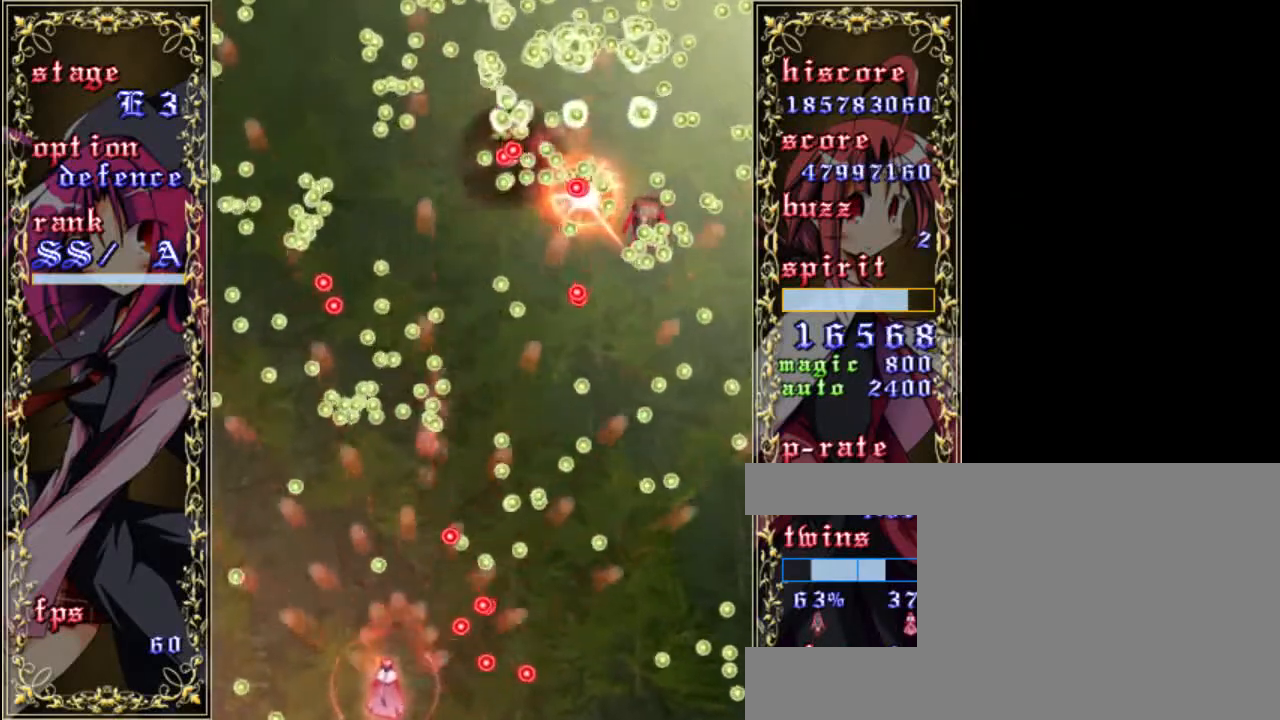
{"keys": ["left", "z"], "events": [[133, "up", "down"], [167, "left", "up"], [300, "up", "up"], [433, "left", "down"]]}